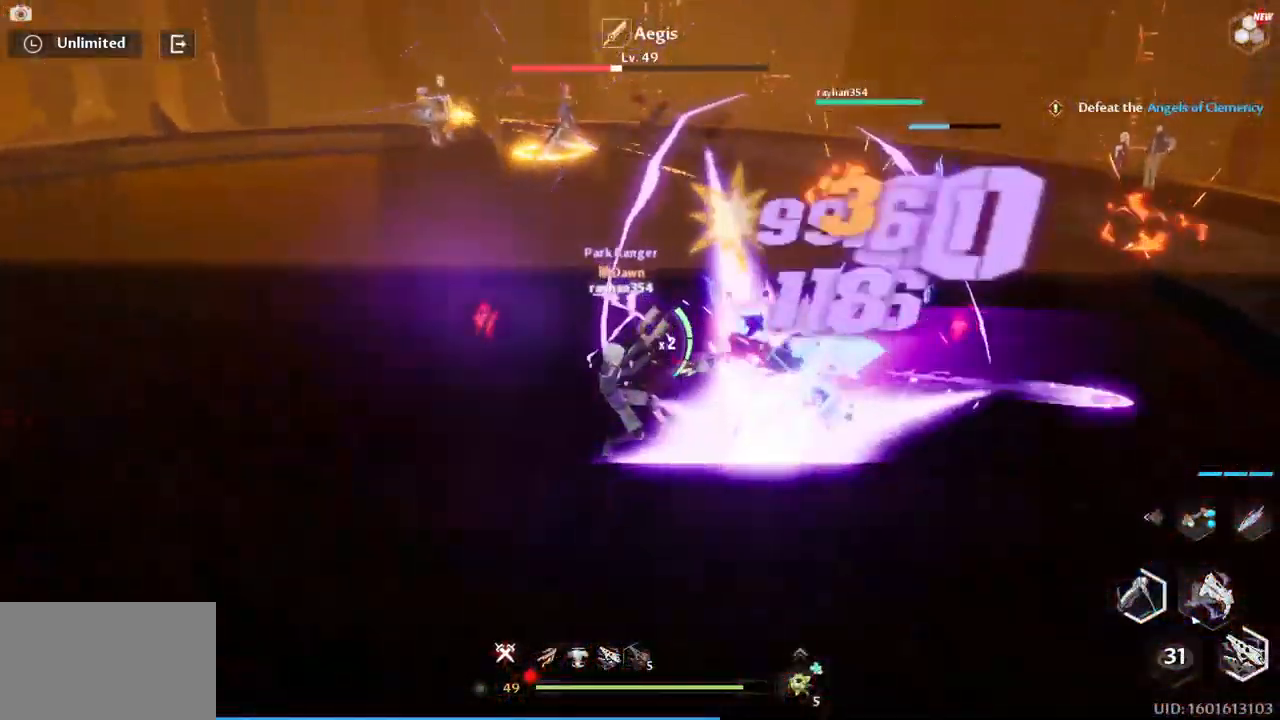
Gameplay with keyboard and mouse; each line is a JSON object with the keys and mouse buttons held at the frame after it. "events" lists presses ("down") and releases ("up") of "1", "2", "3", "4", "5", "a", "alt", "c", "caps_lock", "ctrl", "d", "e", "f", "g", "q", "r", "s", "shift", "space", "t", "tab", "v", "w", "x", "z", "mouse_left", "mouse_wheel" and "mouse_right" between this image and that frame as [ms after this image, input, new state], when the widget could be followed in between. "mouse_left", "mouse_wheel", "mouse_right" = the "left", "wheel", "right" buttons of the "mouse" list. No other keys are recorded. "wheel" means that the mouse wheel is clicked or scrolled. Not read: mouse_move.
{"keys": ["w"], "mouse": [], "events": [[33, "mouse_left", "down"], [117, "mouse_left", "up"], [217, "mouse_left", "down"], [317, "mouse_left", "up"], [350, "mouse_left", "down"], [450, "mouse_left", "up"]]}
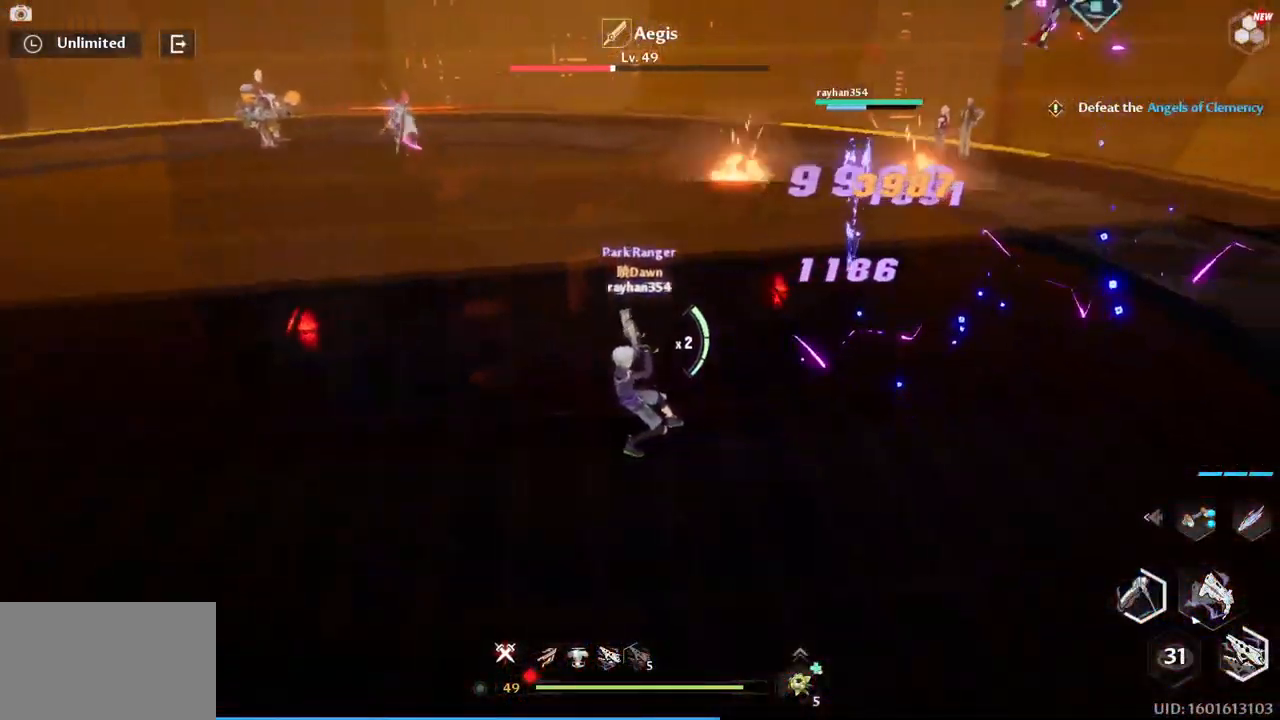
{"keys": ["d", "w"], "mouse": ["left"], "events": [[50, "mouse_left", "down"], [133, "mouse_left", "up"], [183, "d", "down"], [333, "mouse_right", "down"], [416, "mouse_right", "up"], [516, "mouse_left", "down"]]}
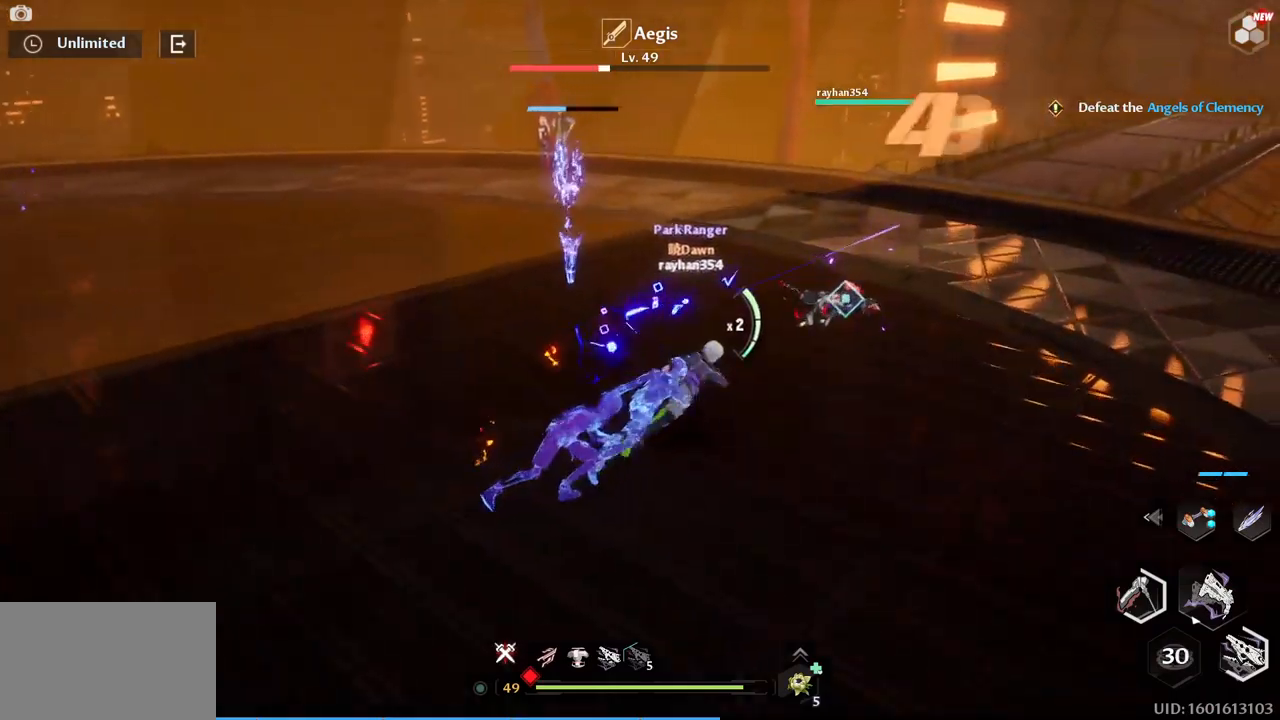
{"keys": ["w"], "mouse": [], "events": [[50, "mouse_left", "up"], [183, "mouse_left", "down"], [233, "mouse_left", "up"], [283, "d", "up"], [317, "mouse_left", "down"], [417, "mouse_left", "up"]]}
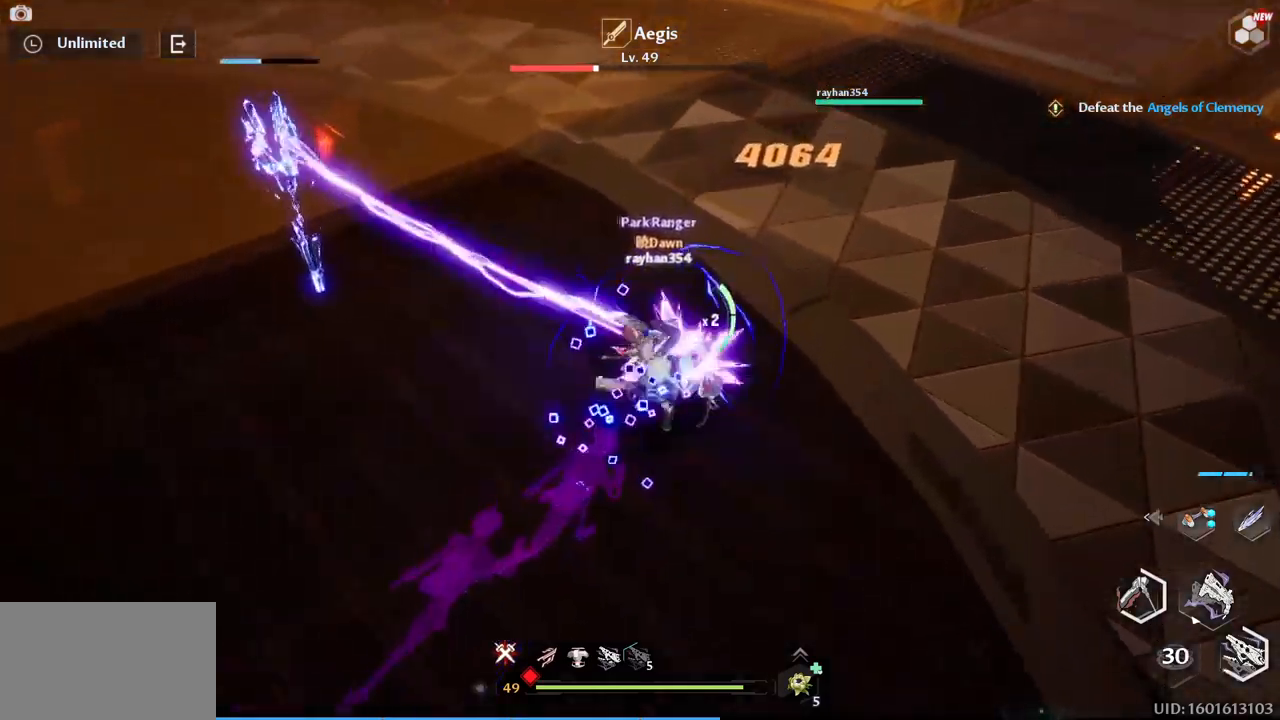
{"keys": ["space"], "mouse": [], "events": [[17, "mouse_left", "down"], [50, "mouse_left", "up"], [100, "w", "up"], [200, "mouse_left", "down"], [250, "mouse_left", "up"], [433, "space", "down"]]}
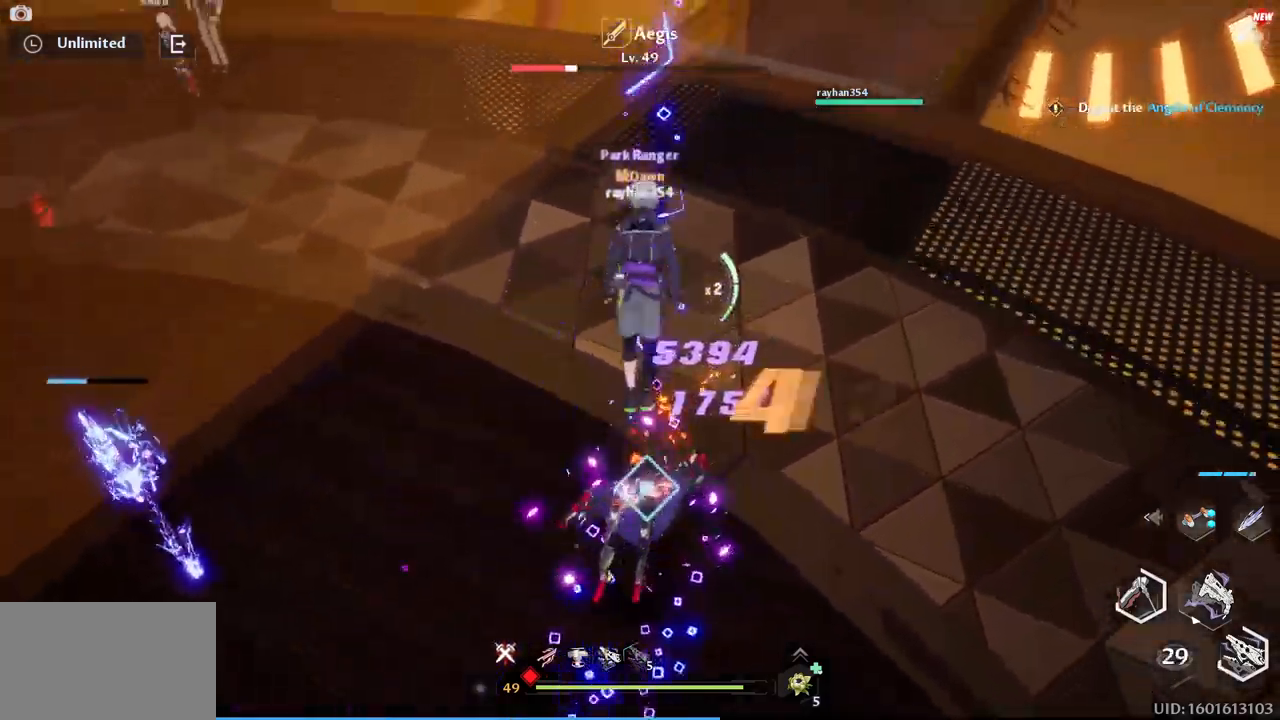
{"keys": [], "mouse": ["left"], "events": [[67, "space", "up"], [167, "mouse_left", "down"], [217, "mouse_left", "up"], [317, "mouse_left", "down"], [400, "mouse_left", "up"], [500, "mouse_left", "down"]]}
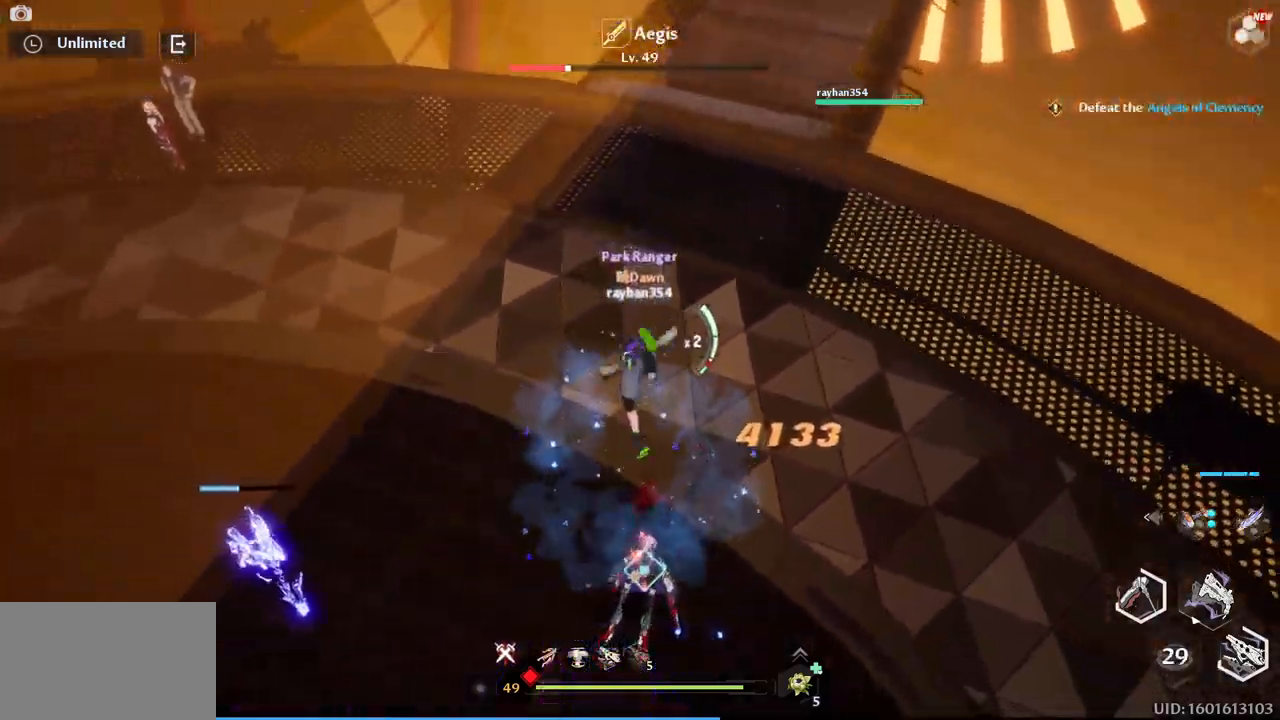
{"keys": [], "mouse": [], "events": [[50, "mouse_left", "up"], [183, "mouse_left", "down"], [233, "mouse_left", "up"], [317, "mouse_left", "down"], [417, "mouse_left", "up"]]}
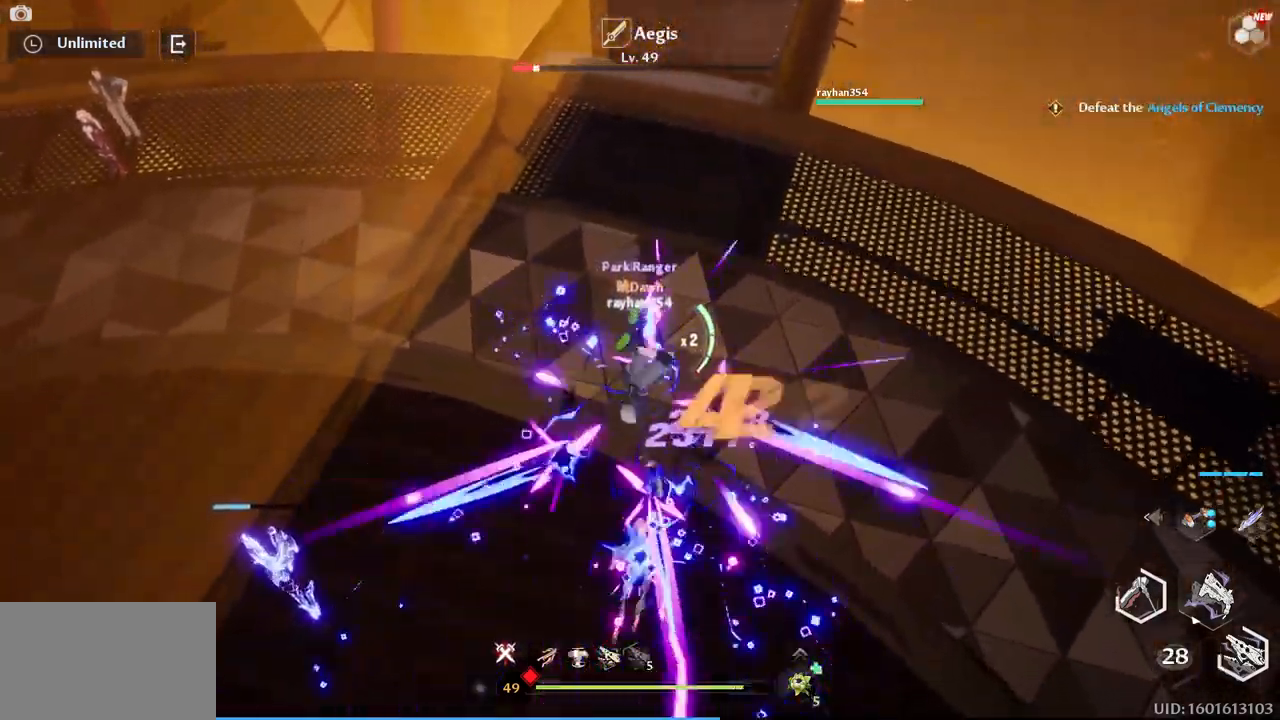
{"keys": [], "mouse": ["left"], "events": [[17, "mouse_left", "down"], [67, "mouse_left", "up"], [150, "mouse_left", "down"], [250, "mouse_left", "up"], [333, "mouse_left", "down"], [433, "mouse_left", "up"], [483, "mouse_left", "down"]]}
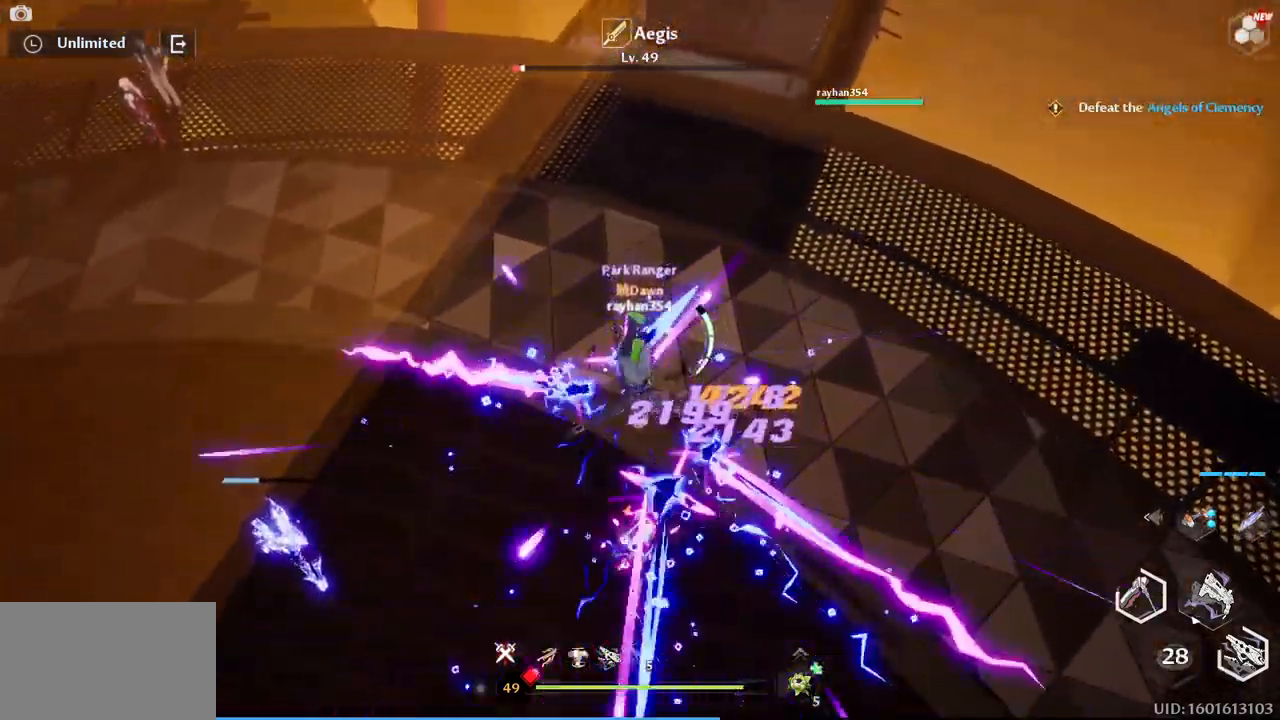
{"keys": [], "mouse": [], "events": [[83, "mouse_left", "up"], [167, "mouse_left", "down"], [267, "mouse_left", "up"]]}
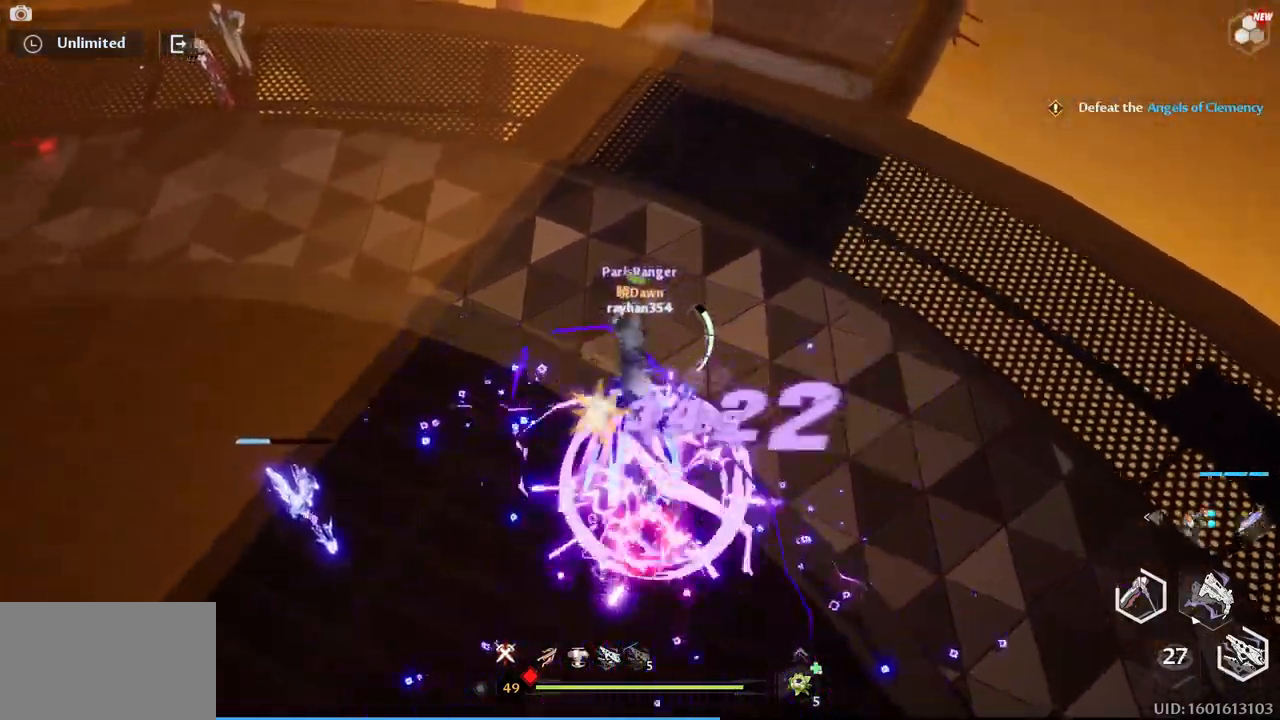
{"keys": [], "mouse": [], "events": []}
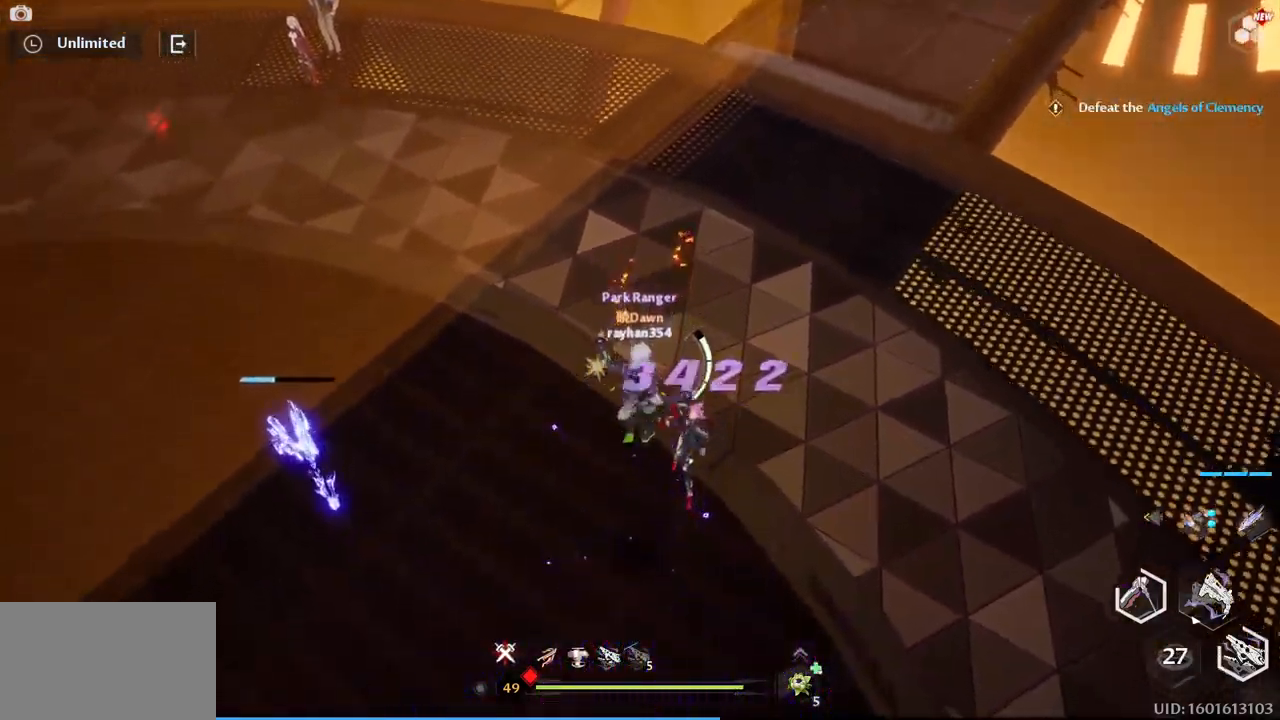
{"keys": [], "mouse": [], "events": []}
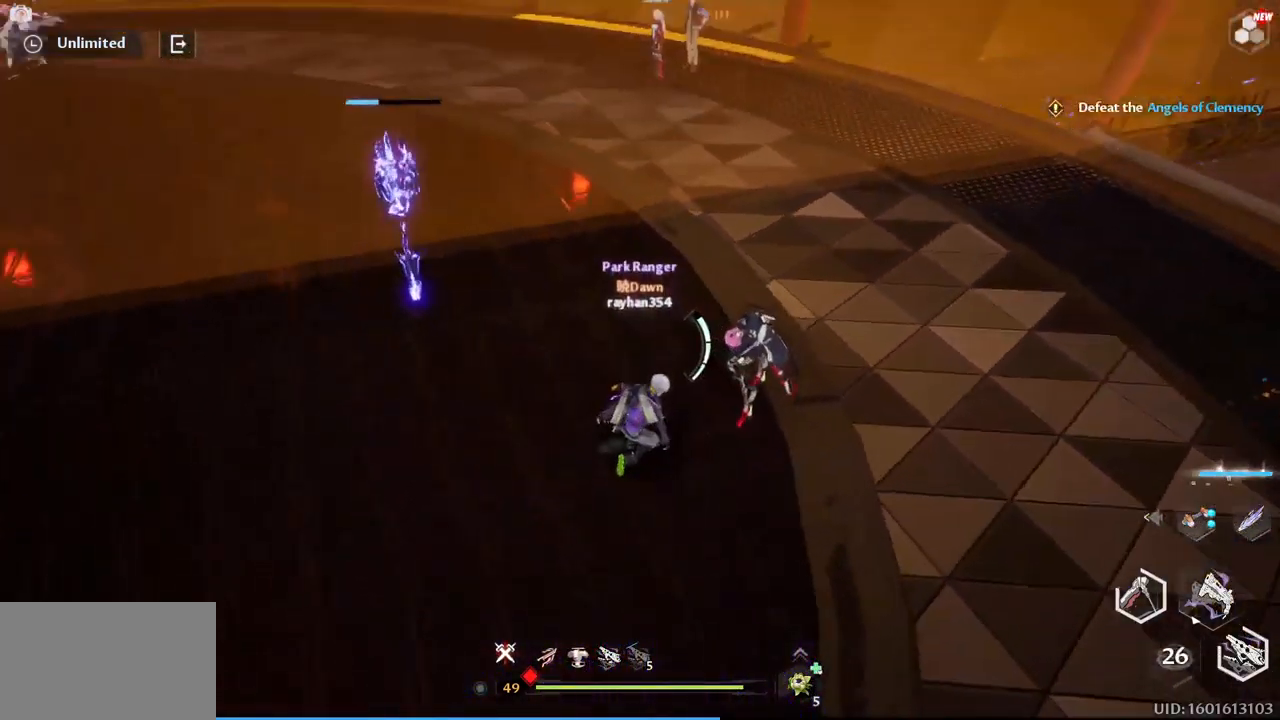
{"keys": ["a", "s"], "mouse": [], "events": [[167, "a", "down"], [500, "s", "down"]]}
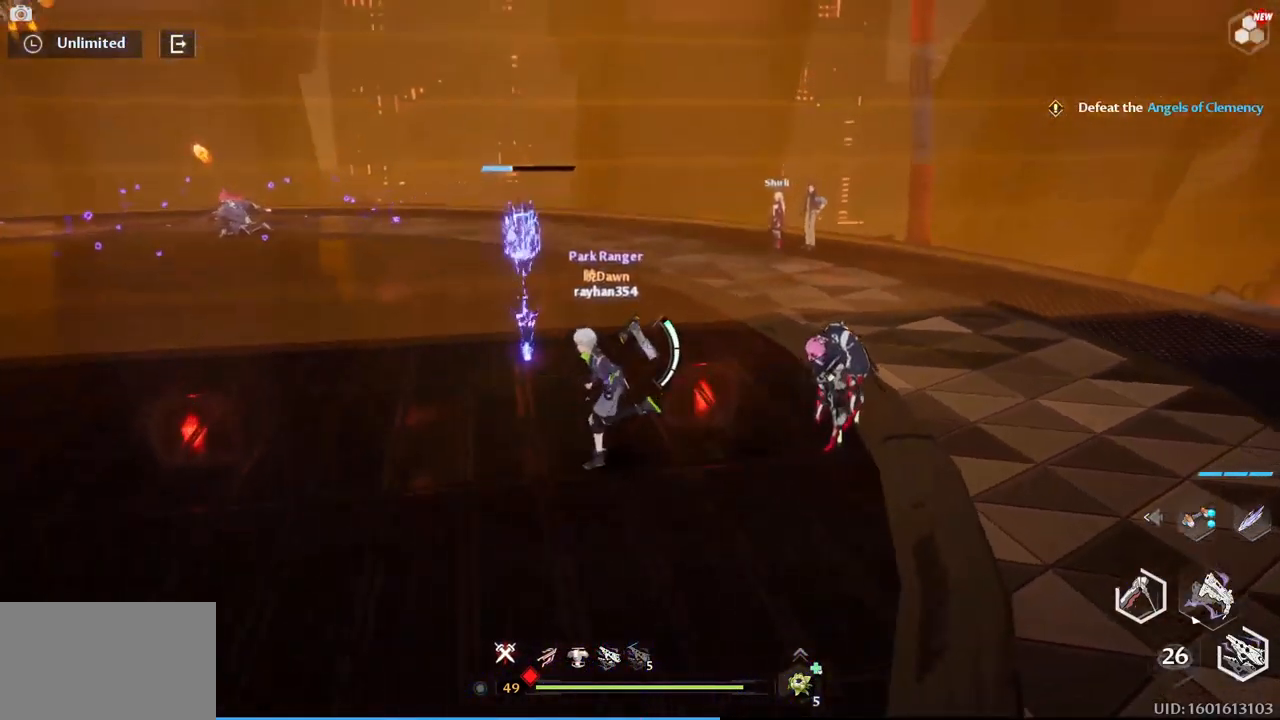
{"keys": ["w"], "mouse": [], "events": [[100, "a", "up"], [184, "d", "down"], [234, "s", "up"], [367, "w", "down"], [467, "d", "up"]]}
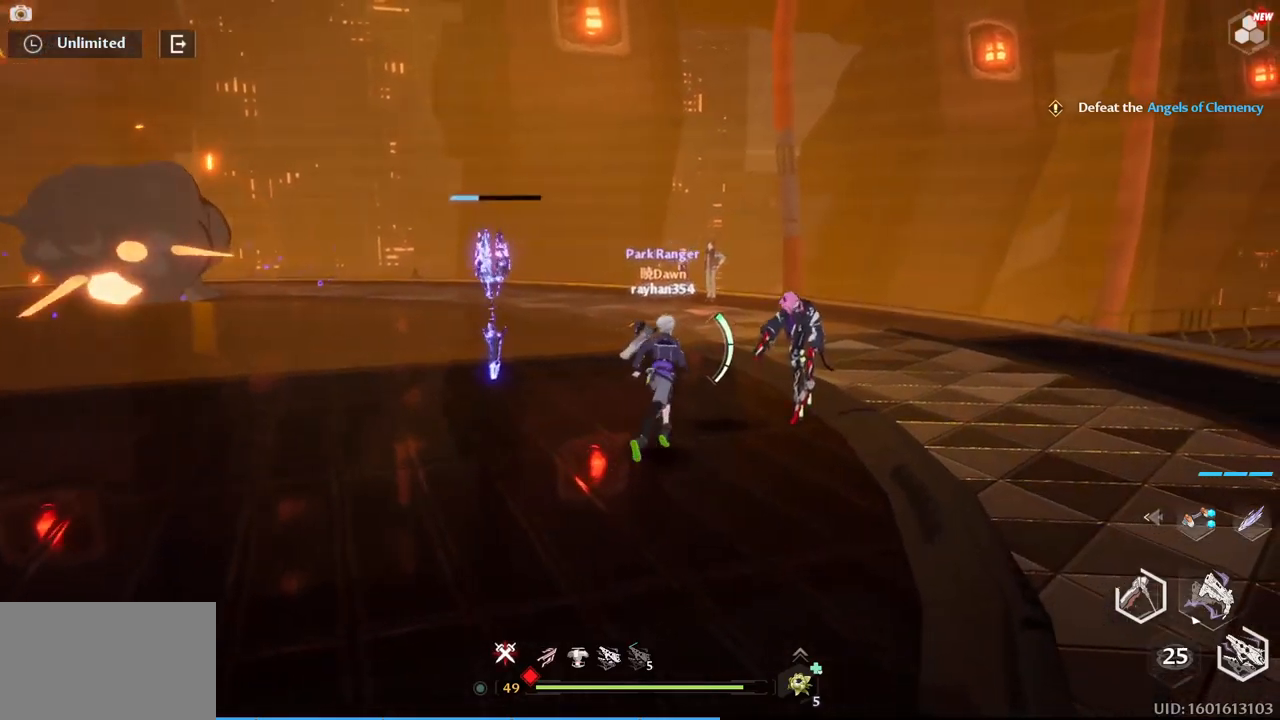
{"keys": ["w"], "mouse": [], "events": []}
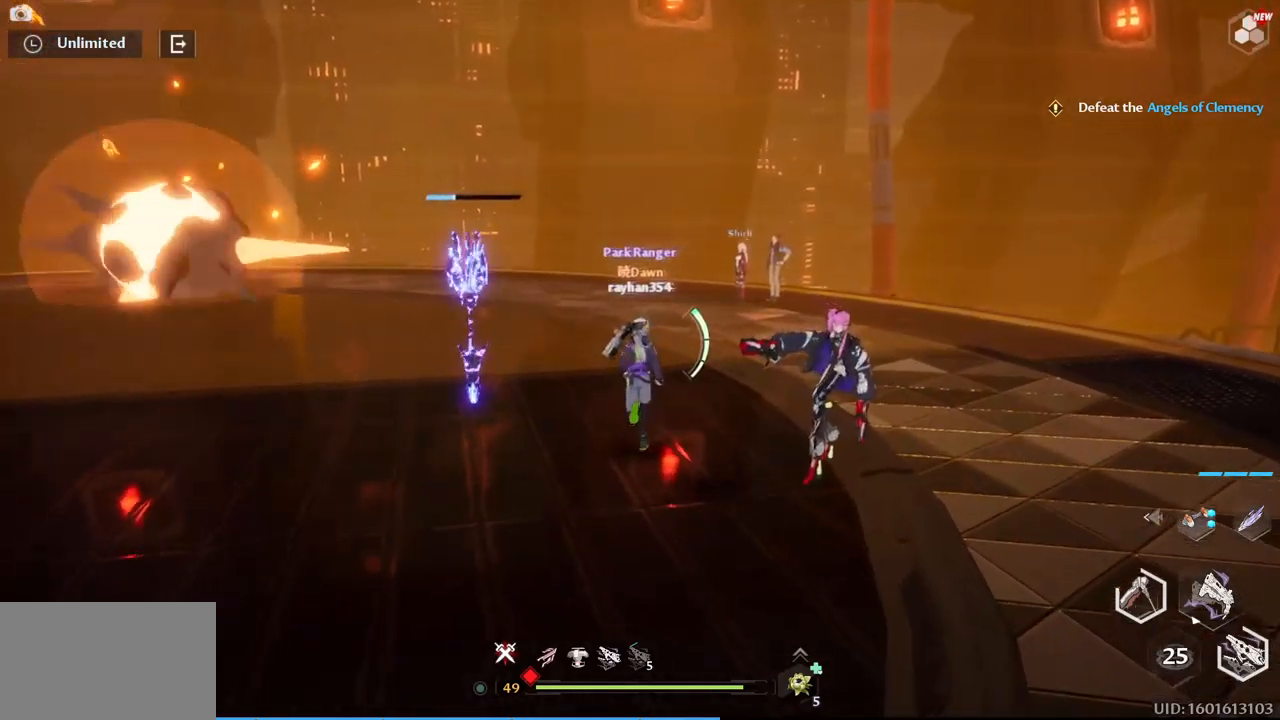
{"keys": ["w"], "mouse": [], "events": []}
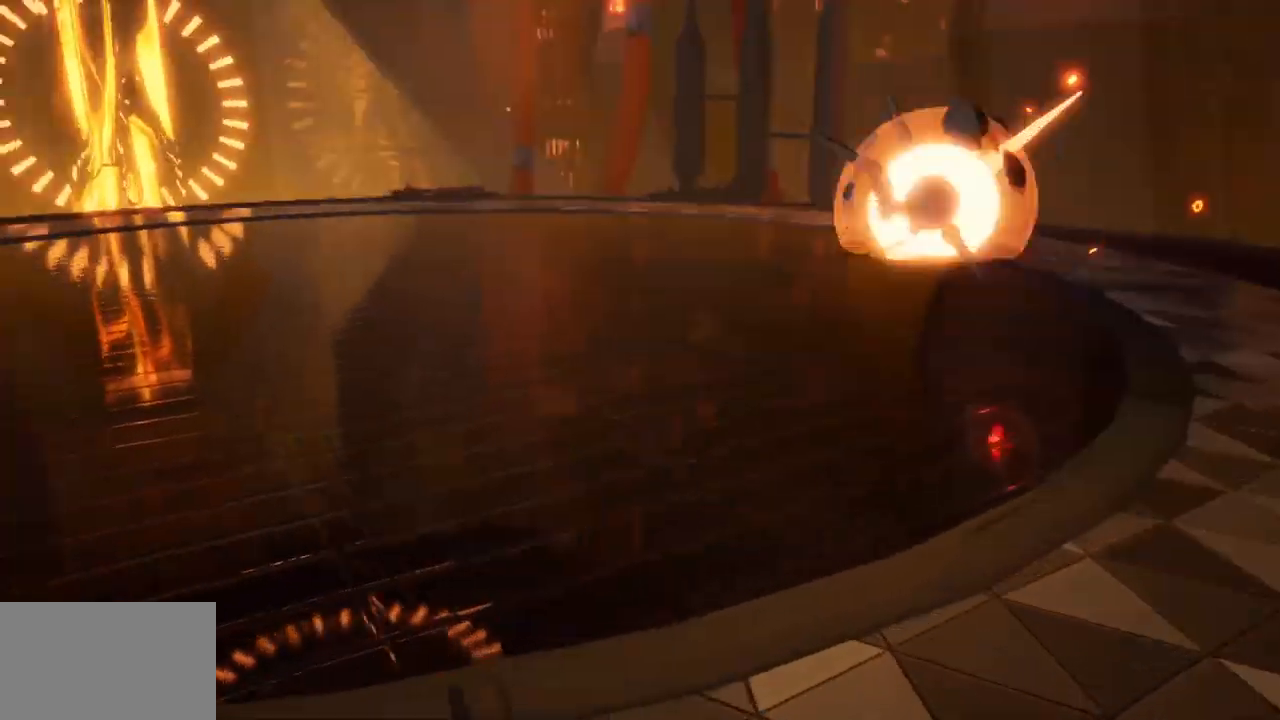
{"keys": [], "mouse": [], "events": [[84, "a", "down"], [367, "a", "up"], [467, "w", "up"]]}
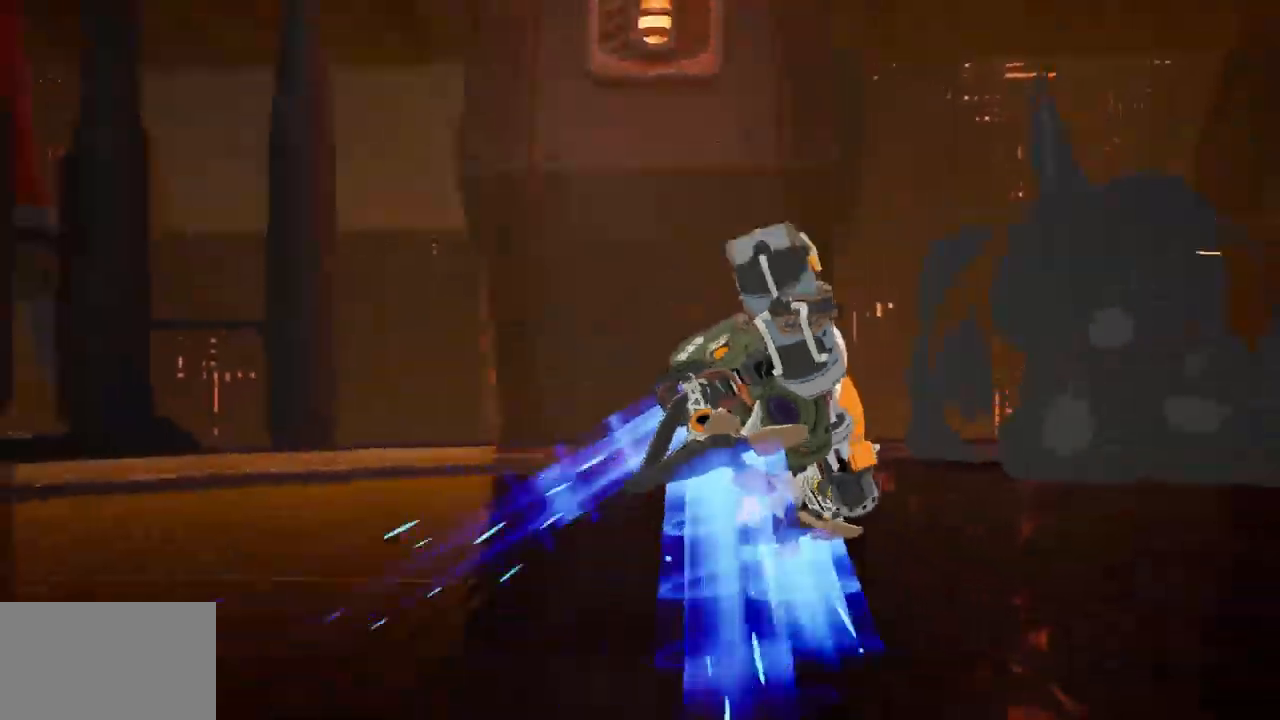
{"keys": [], "mouse": [], "events": []}